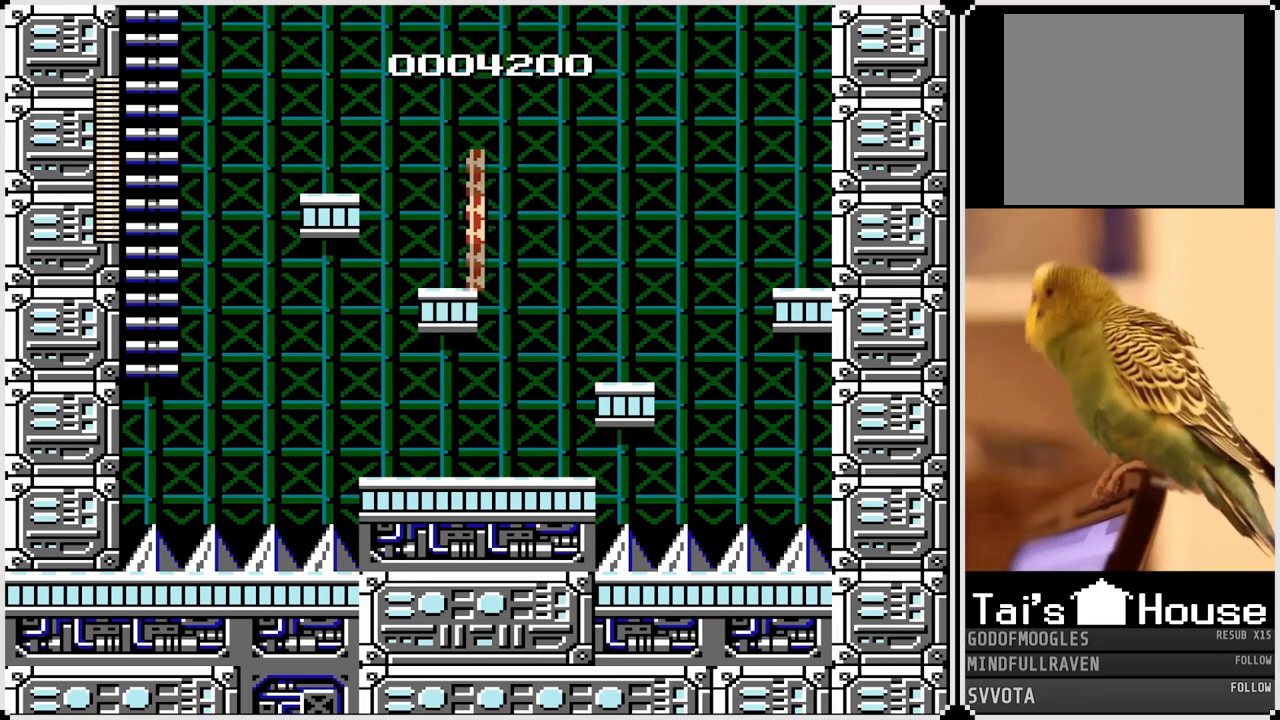
Gameplay with a controller (PlayStation layout); each line is a JSON object with the inputs held at the frame after it. "events" lists button and stick changes between this image and that frame as [ms after this image, input, new state], when the widget could be followed in between.
{"buttons": ["DPAD_RIGHT"], "left_stick": "center", "right_stick": "center", "events": [[283, "DPAD_RIGHT", "down"]]}
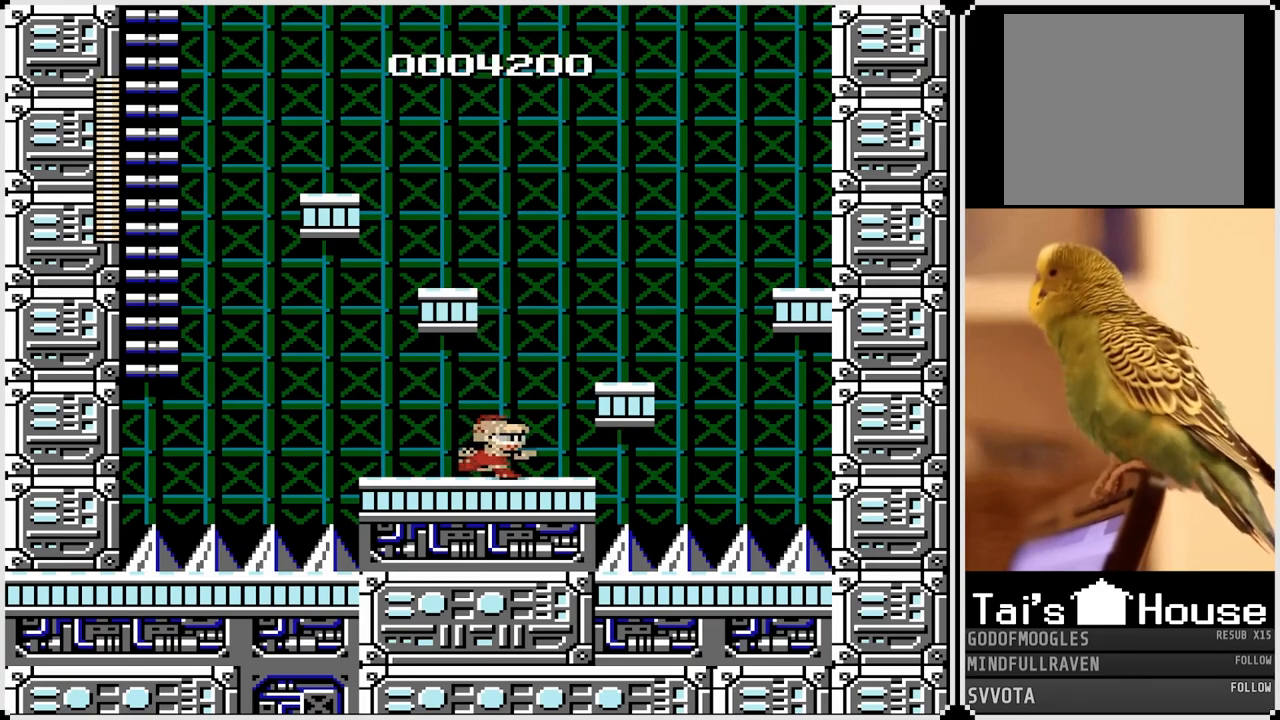
{"buttons": ["CROSS", "DPAD_LEFT"], "left_stick": "center", "right_stick": "center", "events": [[17, "CROSS", "down"], [150, "CROSS", "up"], [383, "DPAD_RIGHT", "up"], [400, "DPAD_LEFT", "down"], [483, "CROSS", "down"]]}
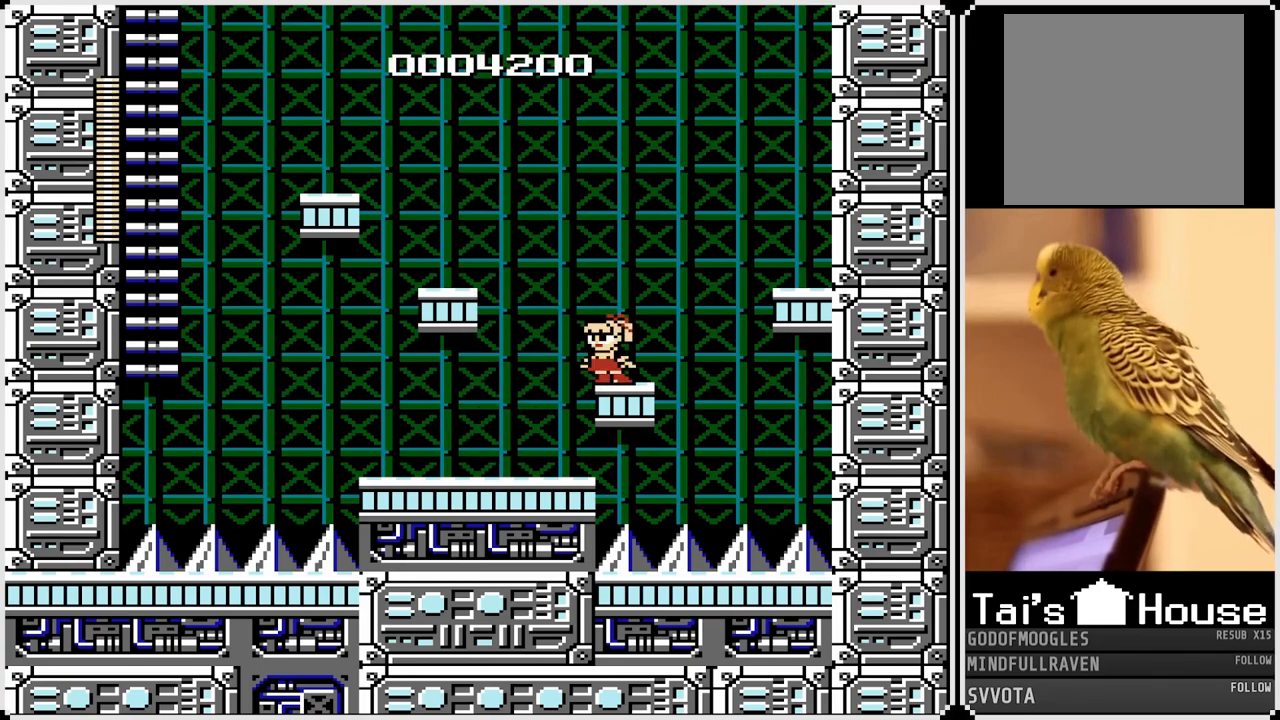
{"buttons": ["DPAD_LEFT"], "left_stick": "center", "right_stick": "center", "events": [[267, "CROSS", "up"]]}
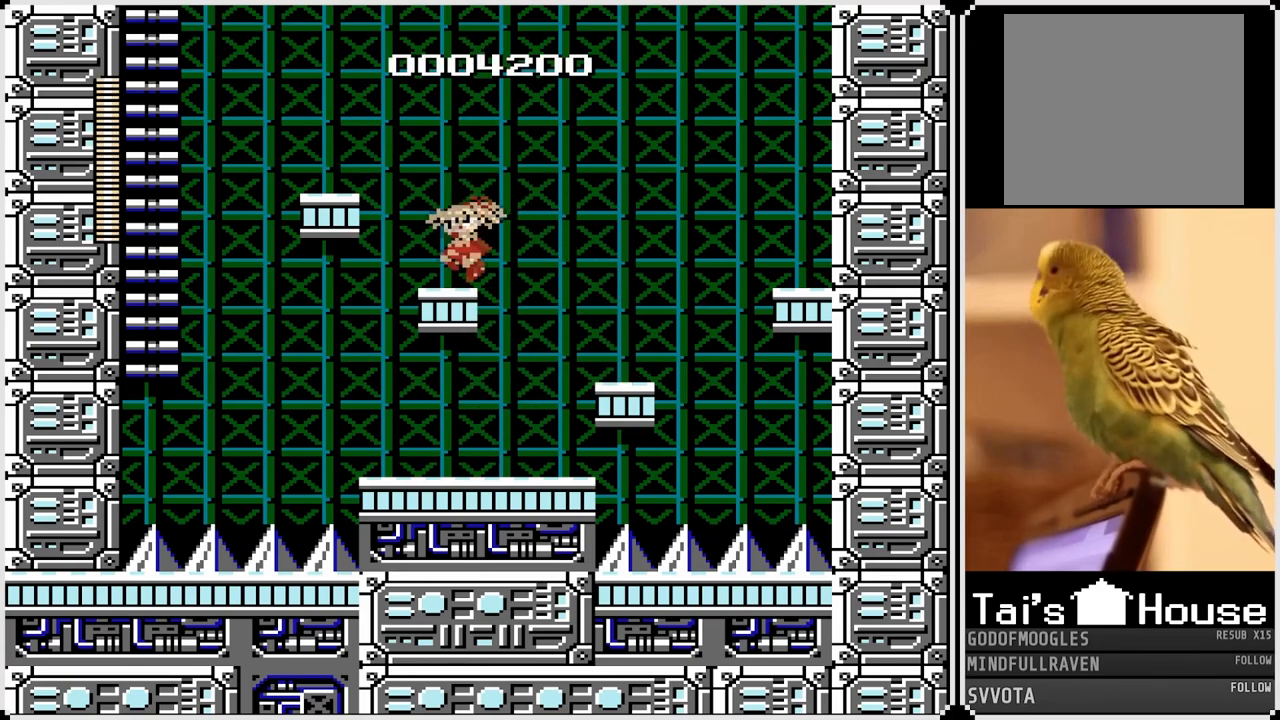
{"buttons": [], "left_stick": "center", "right_stick": "center", "events": [[50, "CROSS", "down"], [233, "CROSS", "up"], [467, "DPAD_LEFT", "up"]]}
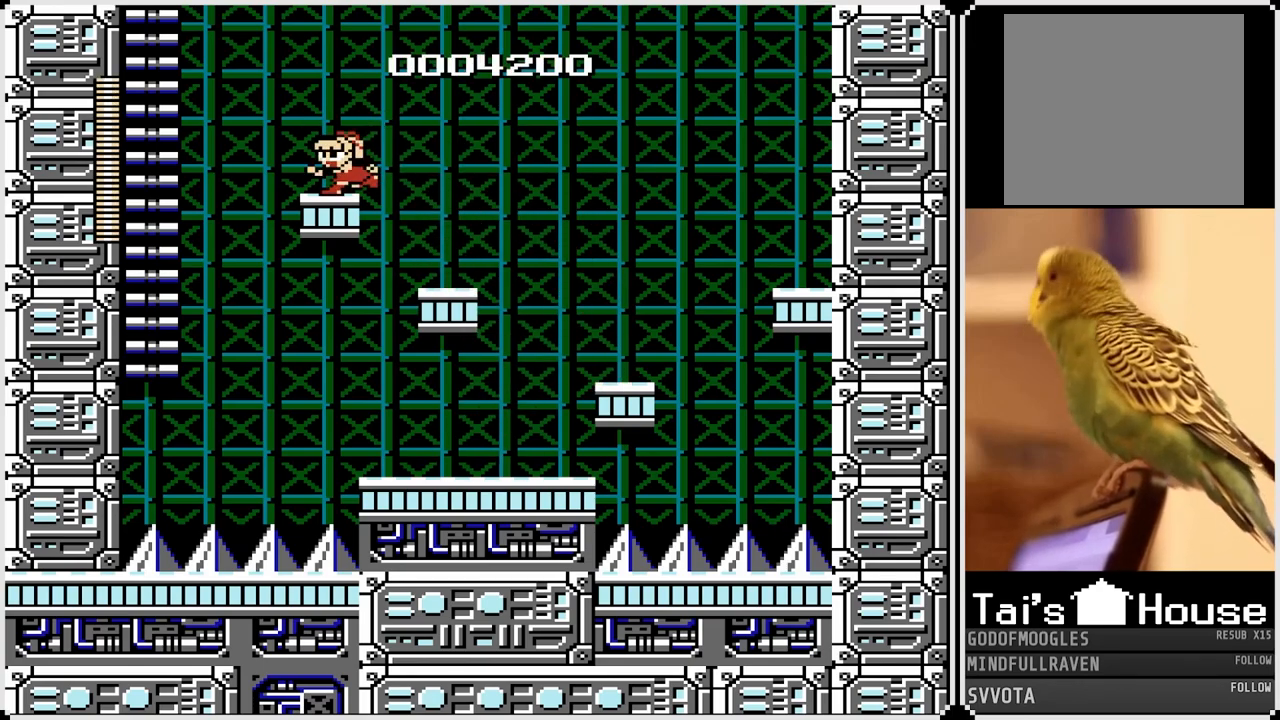
{"buttons": ["SQUARE"], "left_stick": "center", "right_stick": "center", "events": [[50, "CROSS", "down"], [267, "SQUARE", "down"], [367, "CROSS", "up"], [417, "SQUARE", "up"], [467, "SQUARE", "down"]]}
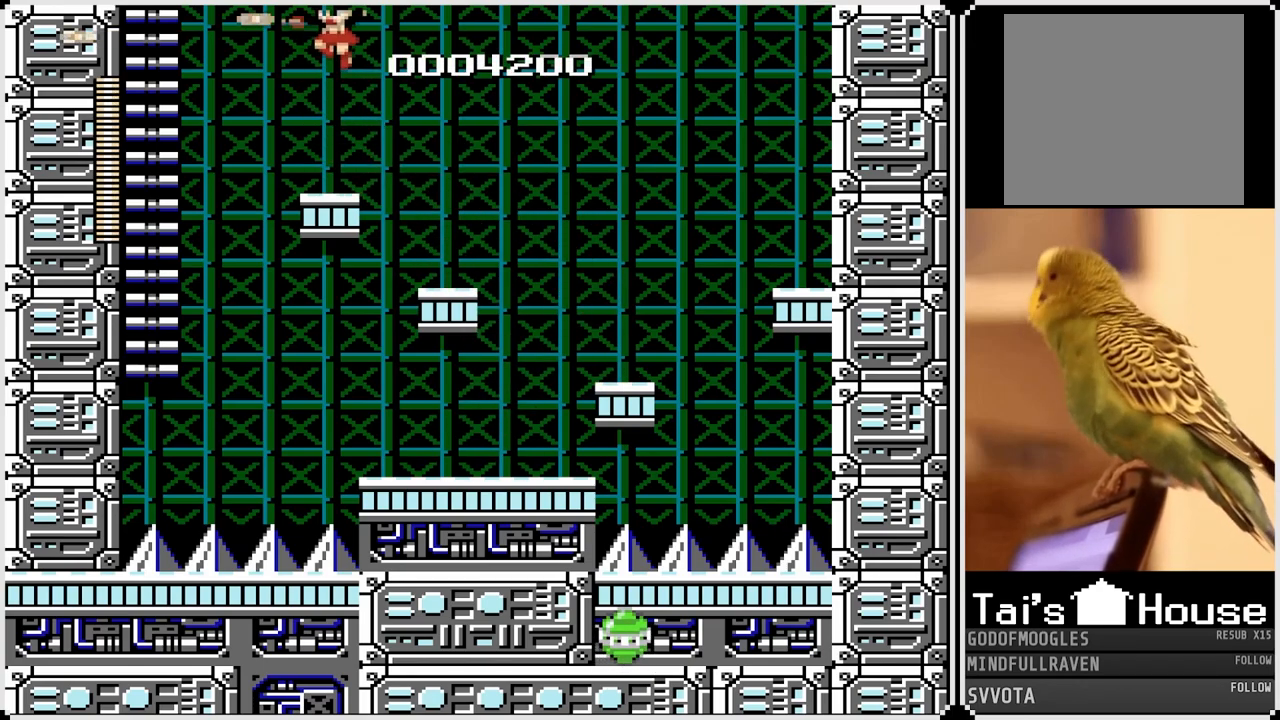
{"buttons": [], "left_stick": "center", "right_stick": "center", "events": [[100, "SQUARE", "up"], [133, "SQUARE", "down"], [250, "SQUARE", "up"]]}
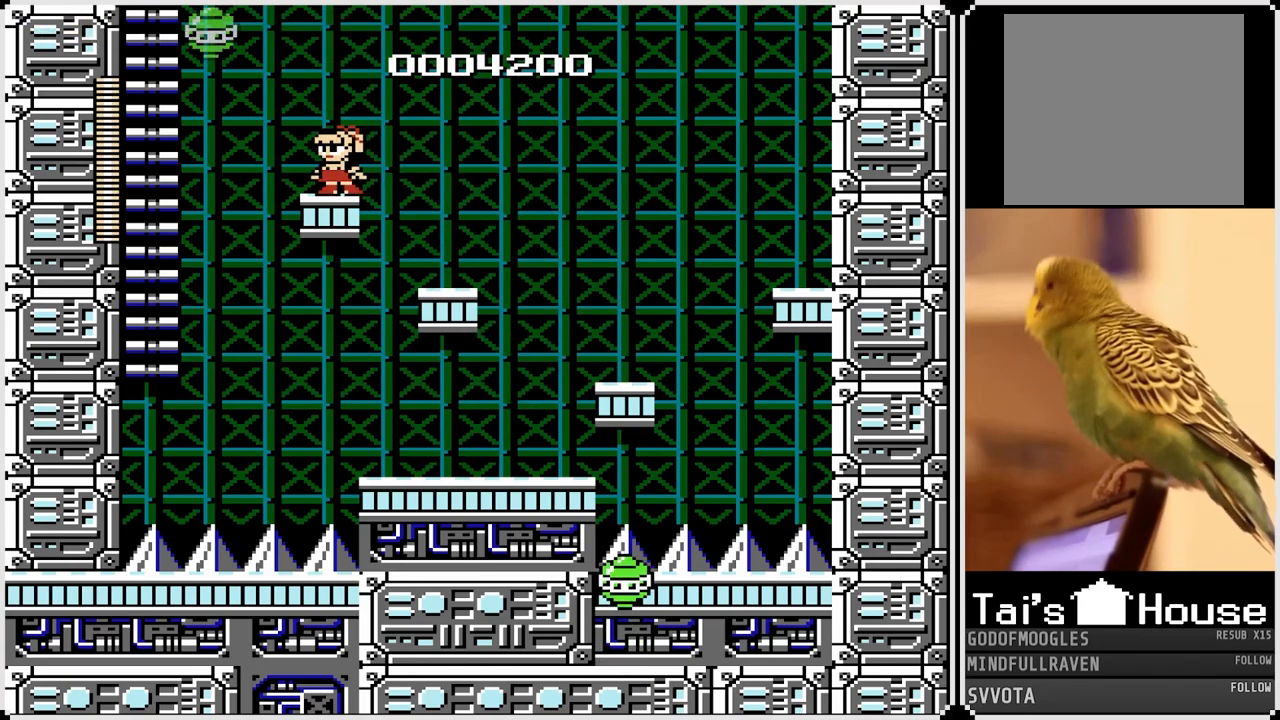
{"buttons": ["SQUARE"], "left_stick": "center", "right_stick": "center", "events": [[250, "CROSS", "down"], [350, "SQUARE", "down"], [400, "CROSS", "up"], [467, "SQUARE", "up"], [500, "SQUARE", "down"]]}
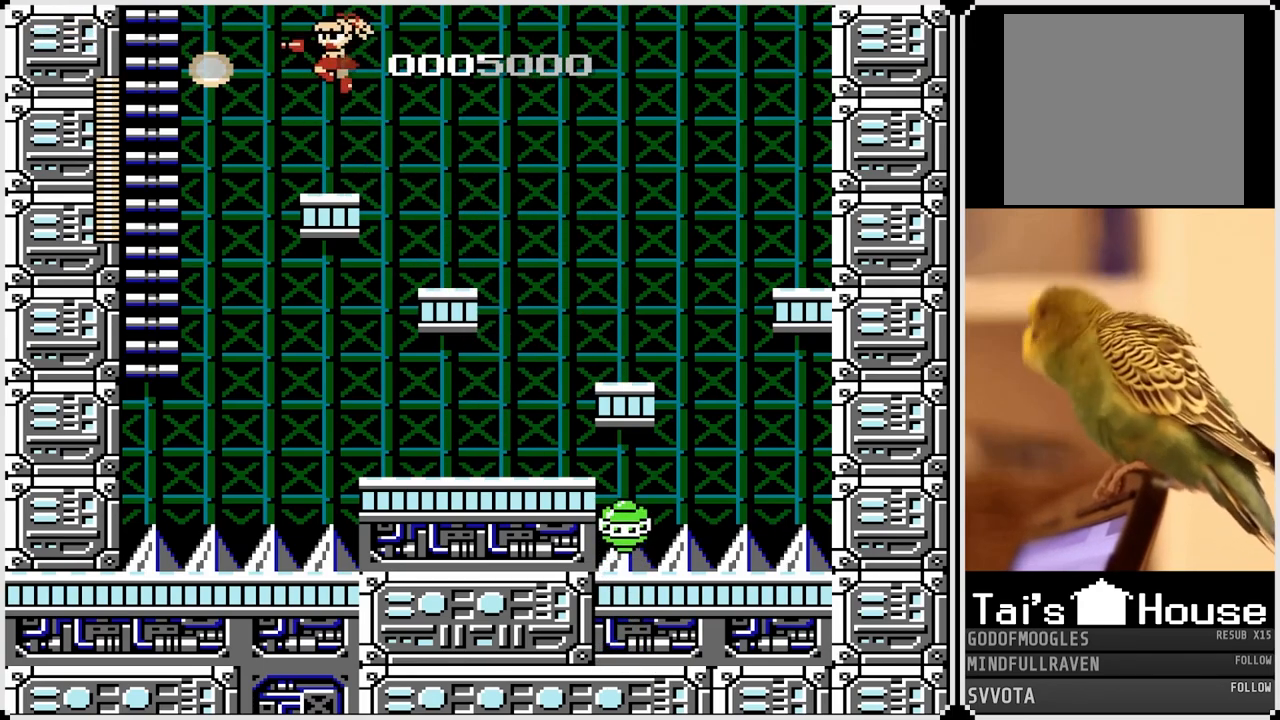
{"buttons": ["CROSS"], "left_stick": "center", "right_stick": "center", "events": [[100, "SQUARE", "up"], [167, "SQUARE", "down"], [267, "SQUARE", "up"], [417, "CROSS", "down"]]}
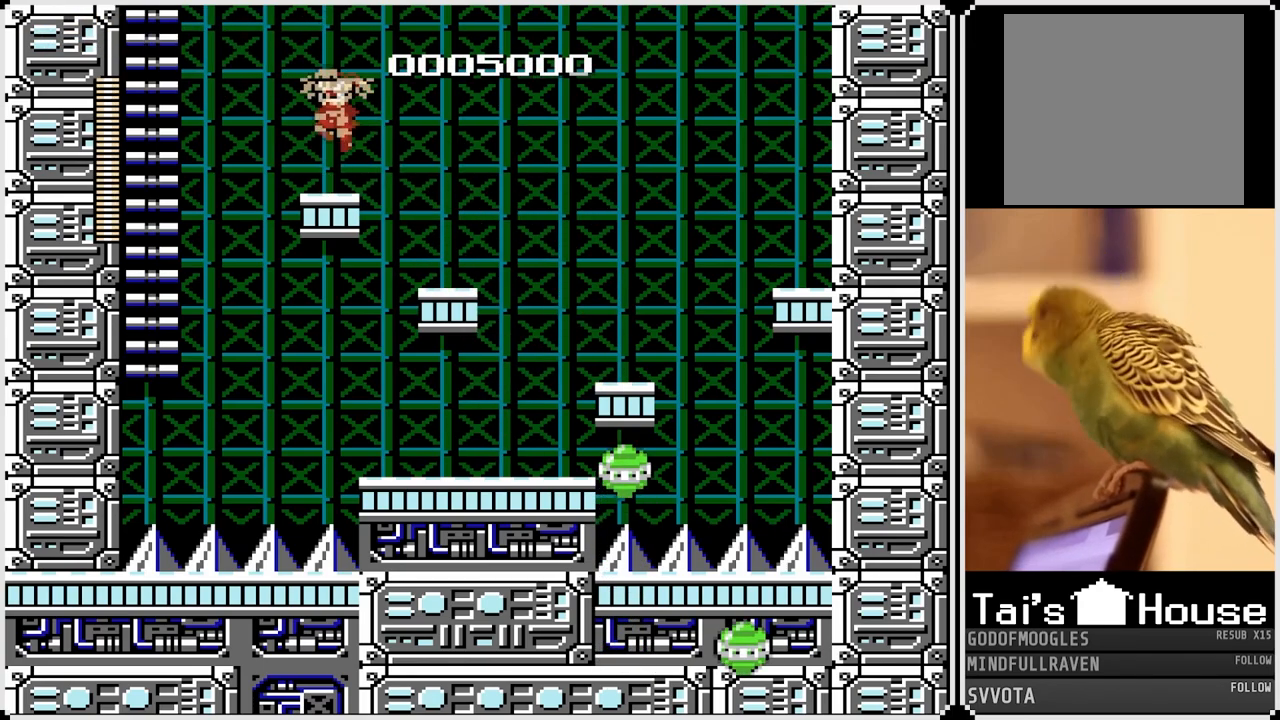
{"buttons": [], "left_stick": "center", "right_stick": "center", "events": [[50, "SQUARE", "down"], [117, "CROSS", "up"], [183, "SQUARE", "up"], [267, "SQUARE", "down"], [383, "SQUARE", "up"]]}
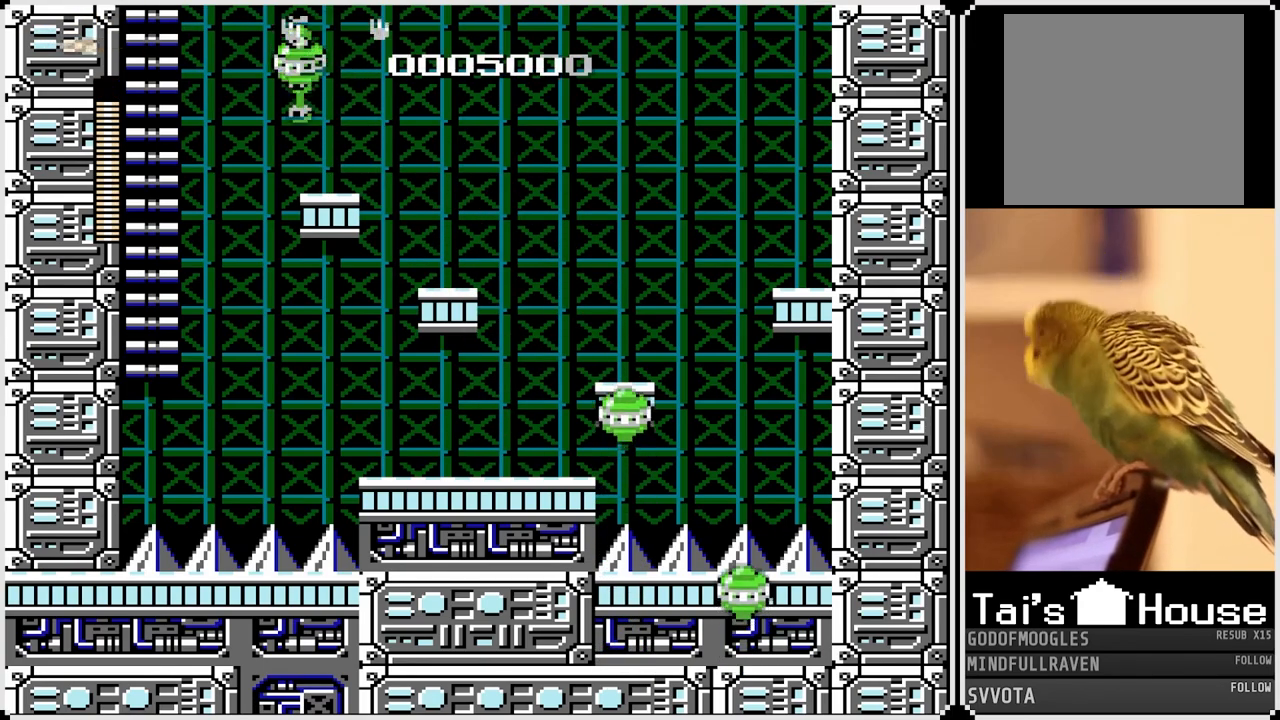
{"buttons": ["DPAD_RIGHT"], "left_stick": "center", "right_stick": "center", "events": [[233, "SQUARE", "down"], [283, "DPAD_RIGHT", "down"], [333, "SQUARE", "up"]]}
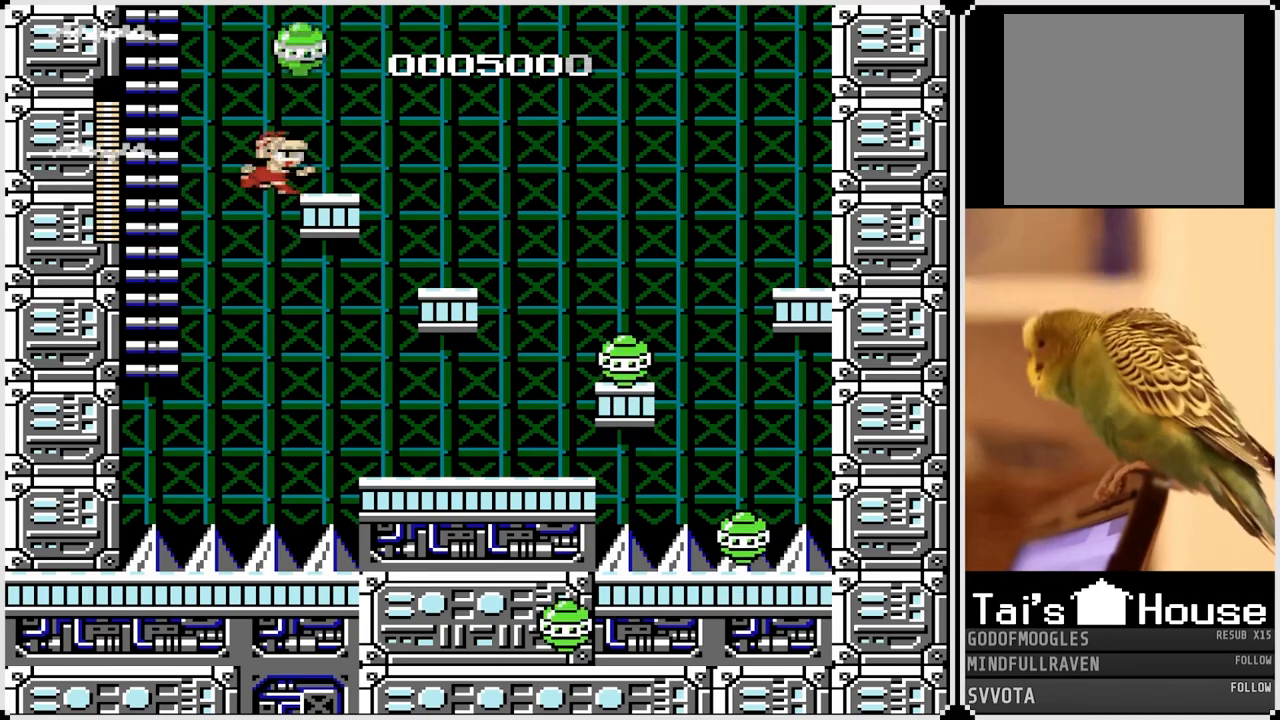
{"buttons": [], "left_stick": "center", "right_stick": "center", "events": [[67, "CROSS", "down"], [100, "SQUARE", "down"], [217, "CROSS", "up"], [250, "SQUARE", "up"], [283, "DPAD_RIGHT", "up"]]}
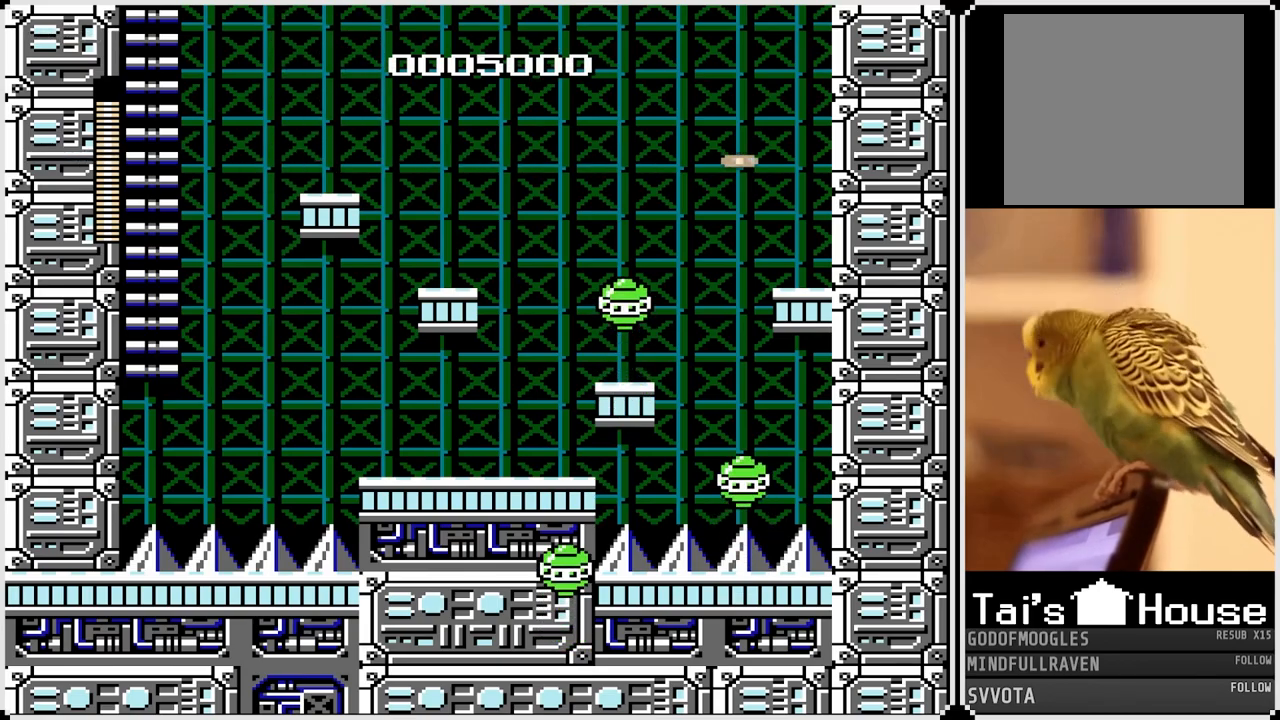
{"buttons": ["CROSS", "DPAD_LEFT"], "left_stick": "center", "right_stick": "center", "events": [[33, "SQUARE", "down"], [117, "DPAD_LEFT", "down"], [167, "SQUARE", "up"], [367, "CROSS", "down"]]}
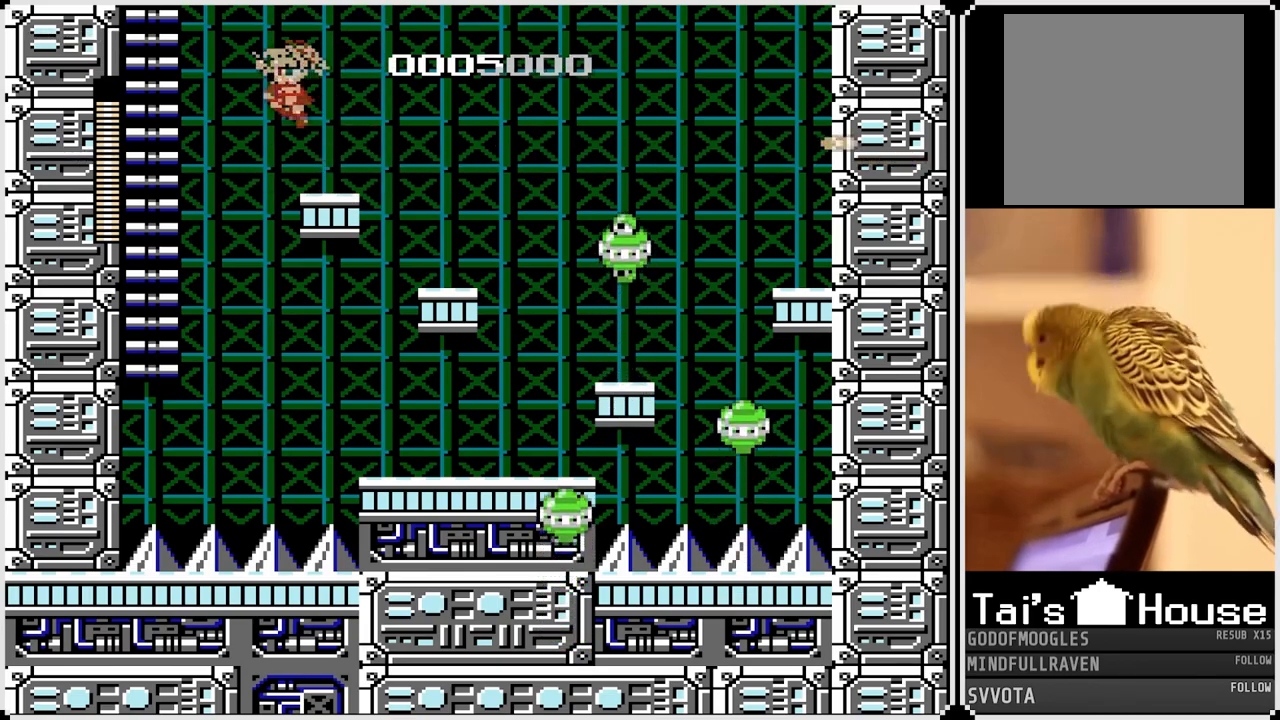
{"buttons": ["DPAD_UP", "DPAD_LEFT"], "left_stick": "center", "right_stick": "center", "events": [[250, "DPAD_UP", "down"], [483, "CROSS", "up"]]}
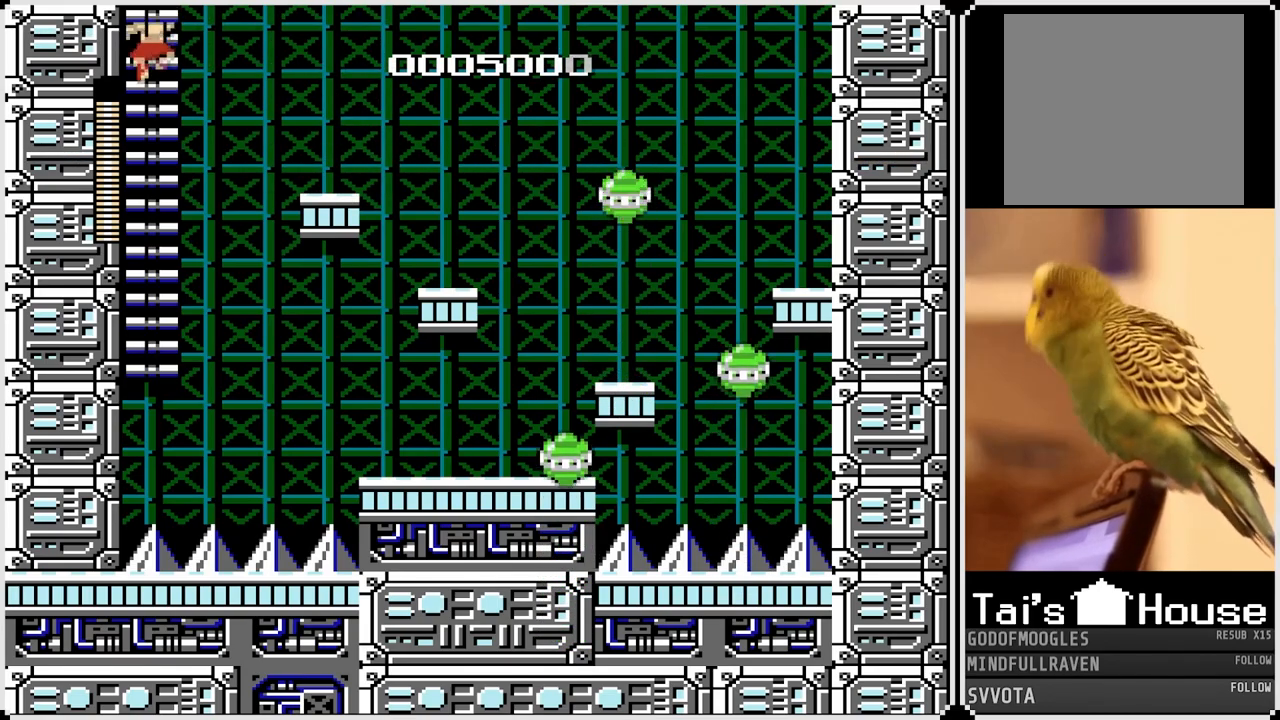
{"buttons": ["DPAD_UP"], "left_stick": "center", "right_stick": "center", "events": [[100, "DPAD_LEFT", "up"]]}
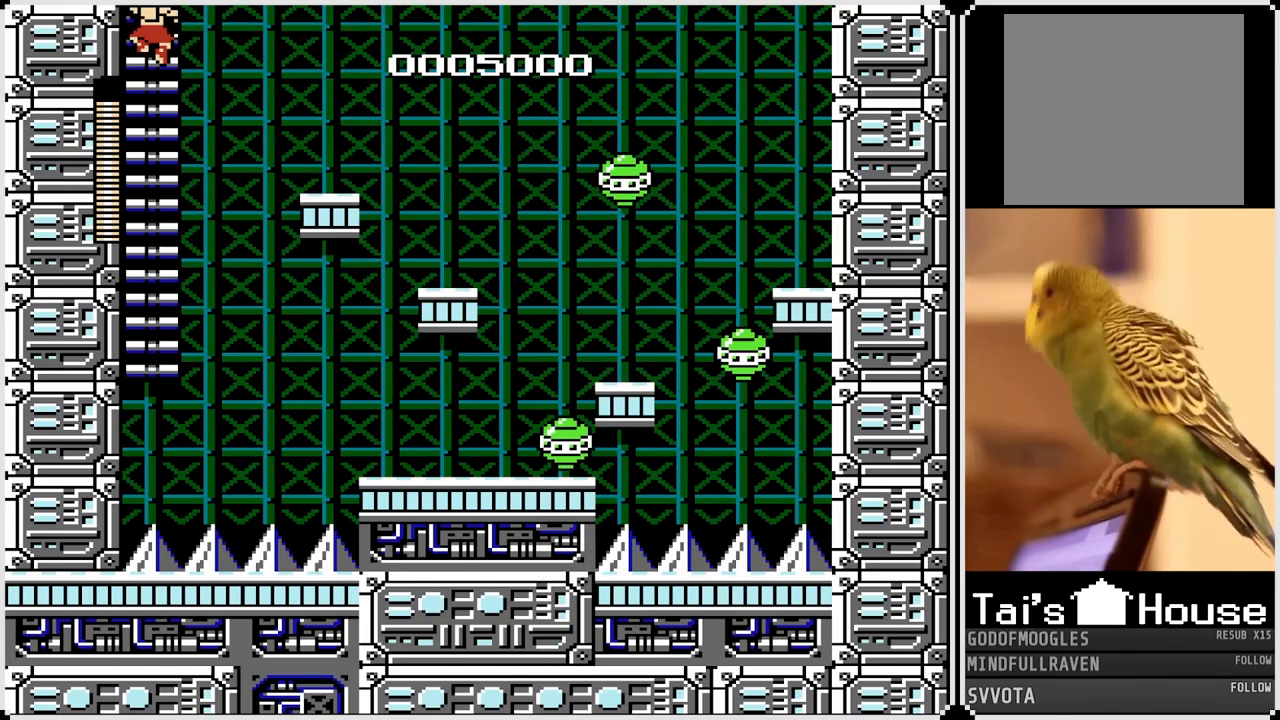
{"buttons": [], "left_stick": "center", "right_stick": "center", "events": [[83, "DPAD_UP", "up"]]}
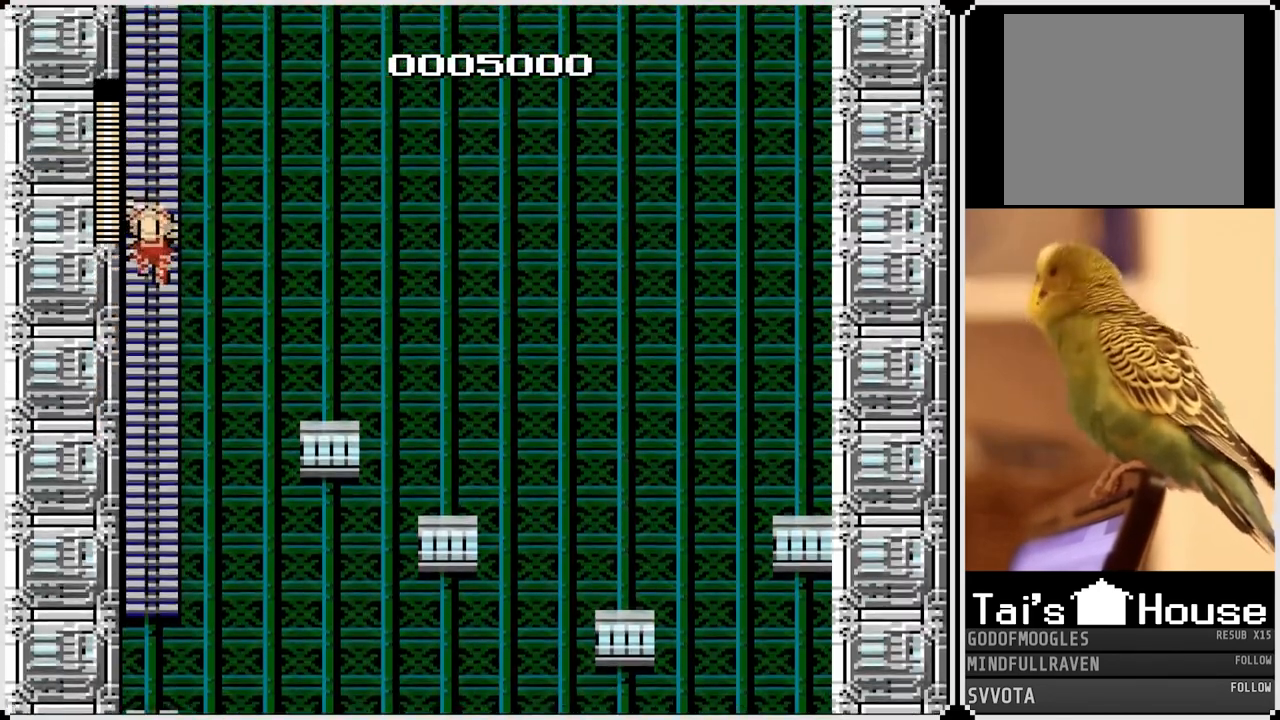
{"buttons": ["DPAD_UP"], "left_stick": "center", "right_stick": "center", "events": [[333, "DPAD_UP", "down"]]}
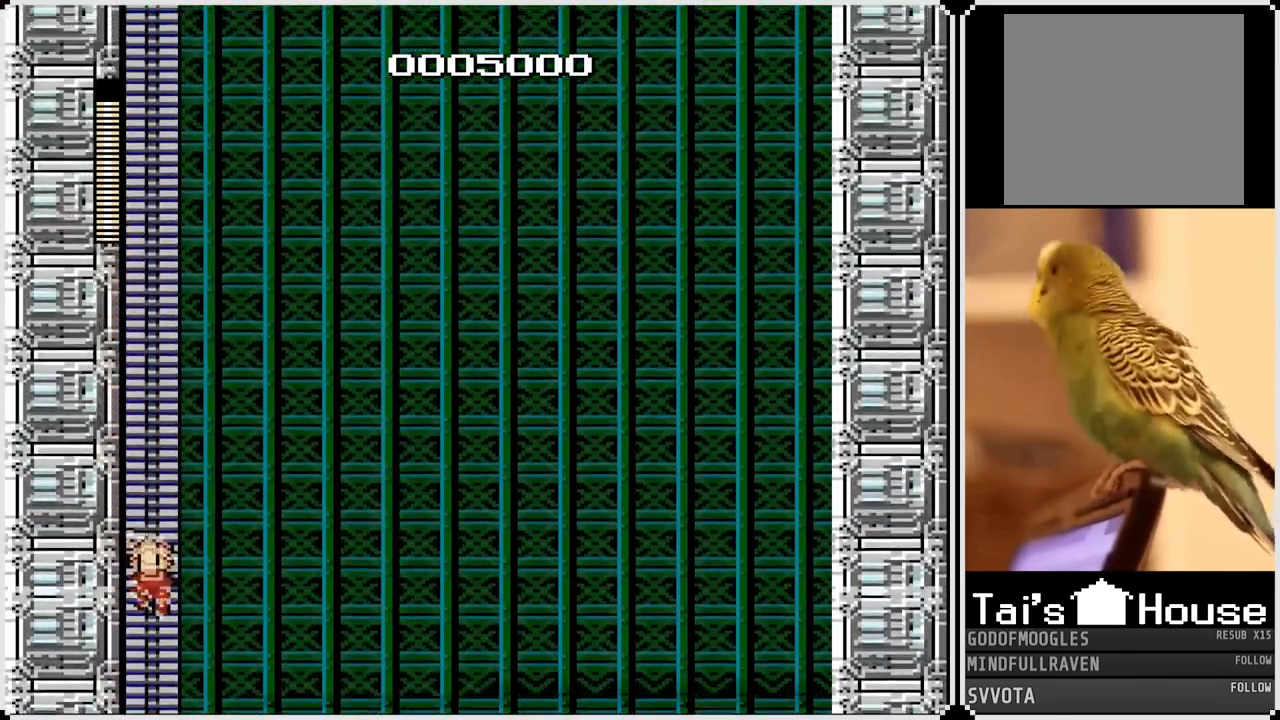
{"buttons": ["DPAD_UP"], "left_stick": "center", "right_stick": "center", "events": []}
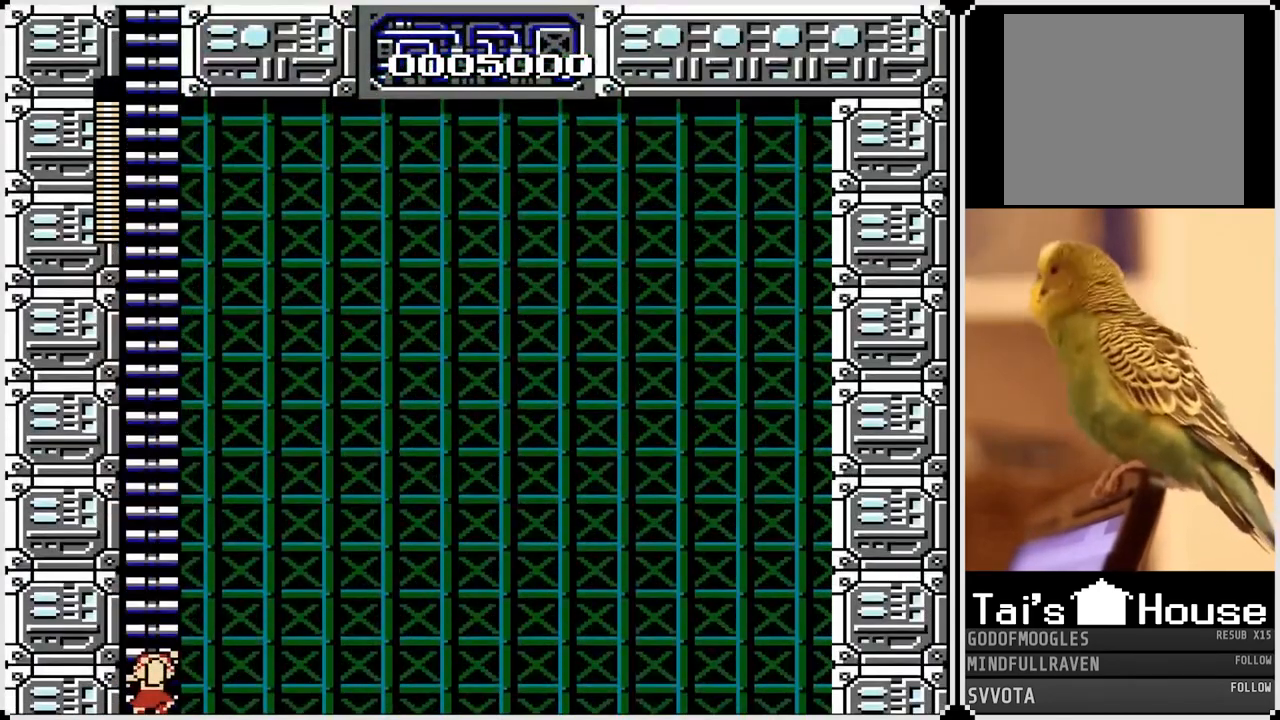
{"buttons": ["DPAD_UP"], "left_stick": "center", "right_stick": "center", "events": []}
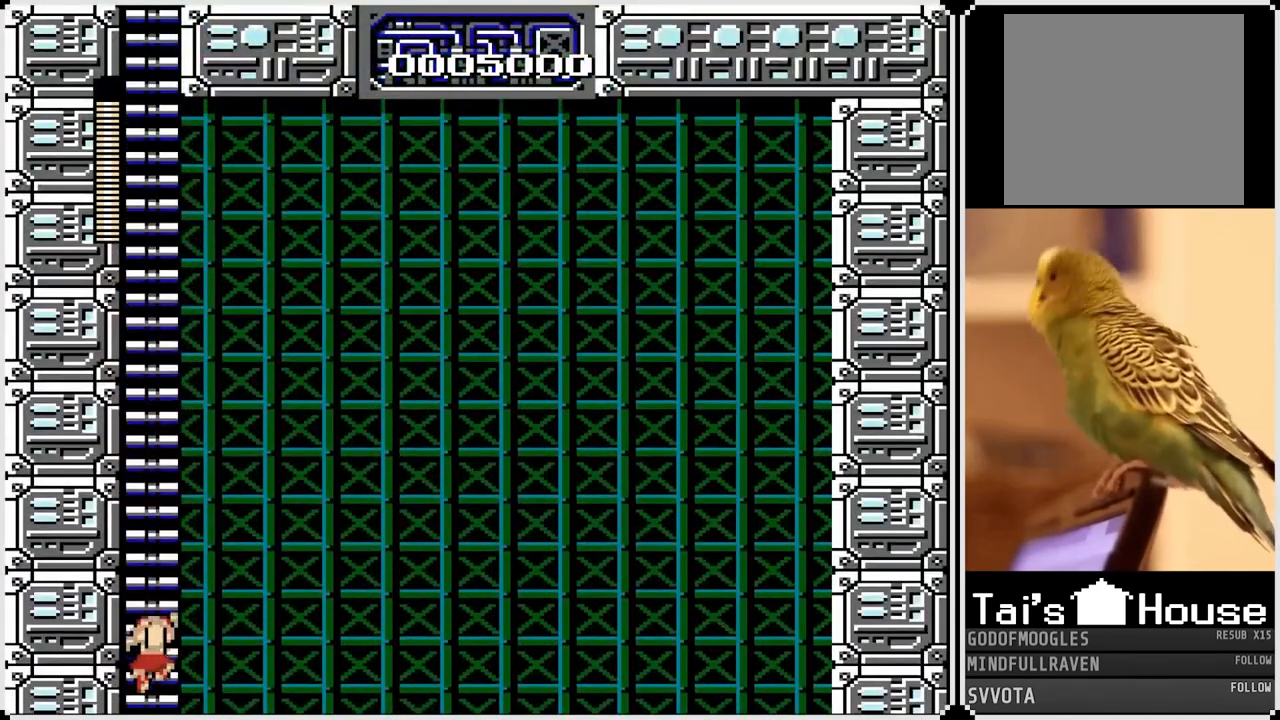
{"buttons": ["DPAD_UP"], "left_stick": "center", "right_stick": "center", "events": []}
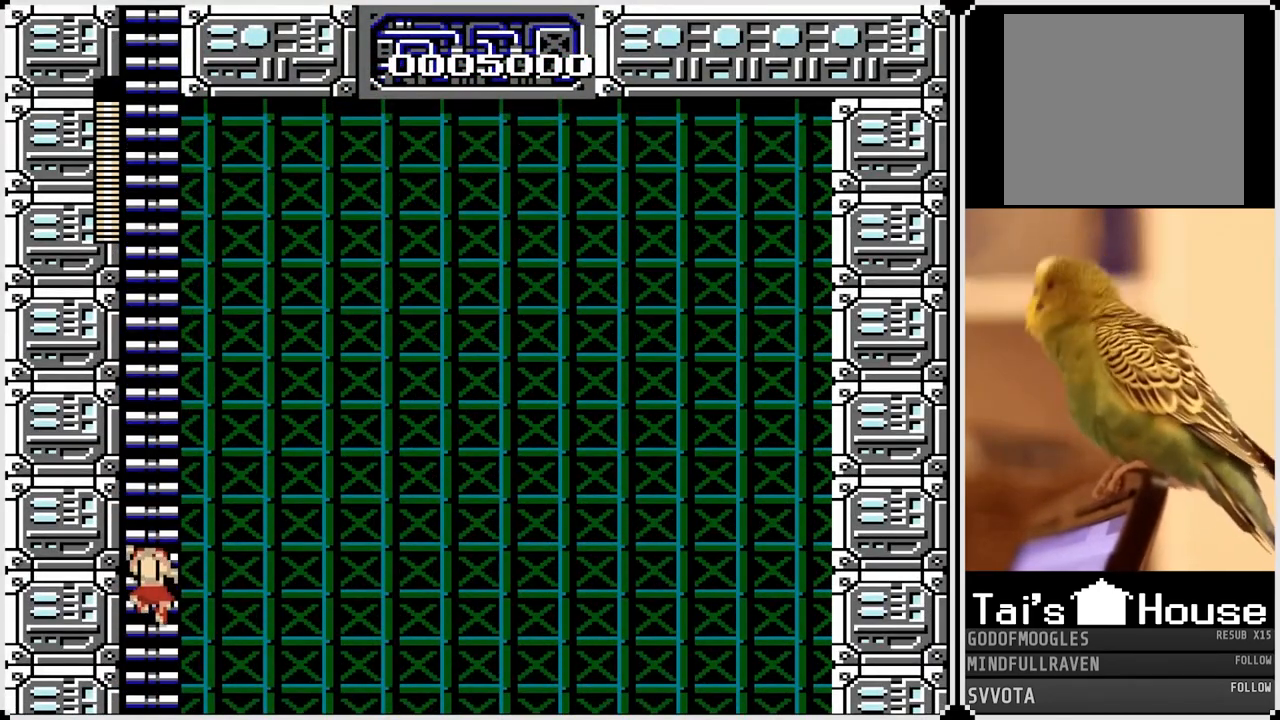
{"buttons": ["DPAD_UP"], "left_stick": "center", "right_stick": "center", "events": [[33, "DPAD_RIGHT", "down"], [67, "DPAD_UP", "up"], [117, "SQUARE", "down"], [183, "SQUARE", "up"], [250, "DPAD_UP", "down"], [317, "DPAD_RIGHT", "up"]]}
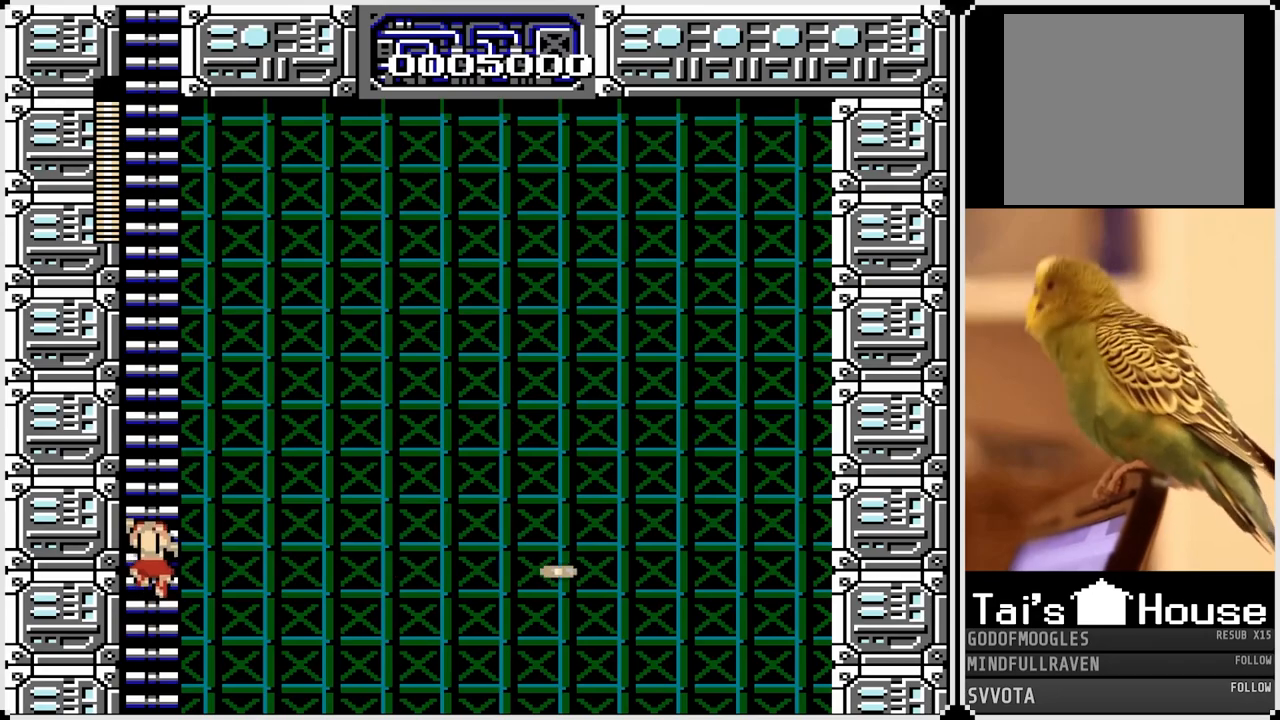
{"buttons": ["DPAD_UP"], "left_stick": "center", "right_stick": "center", "events": []}
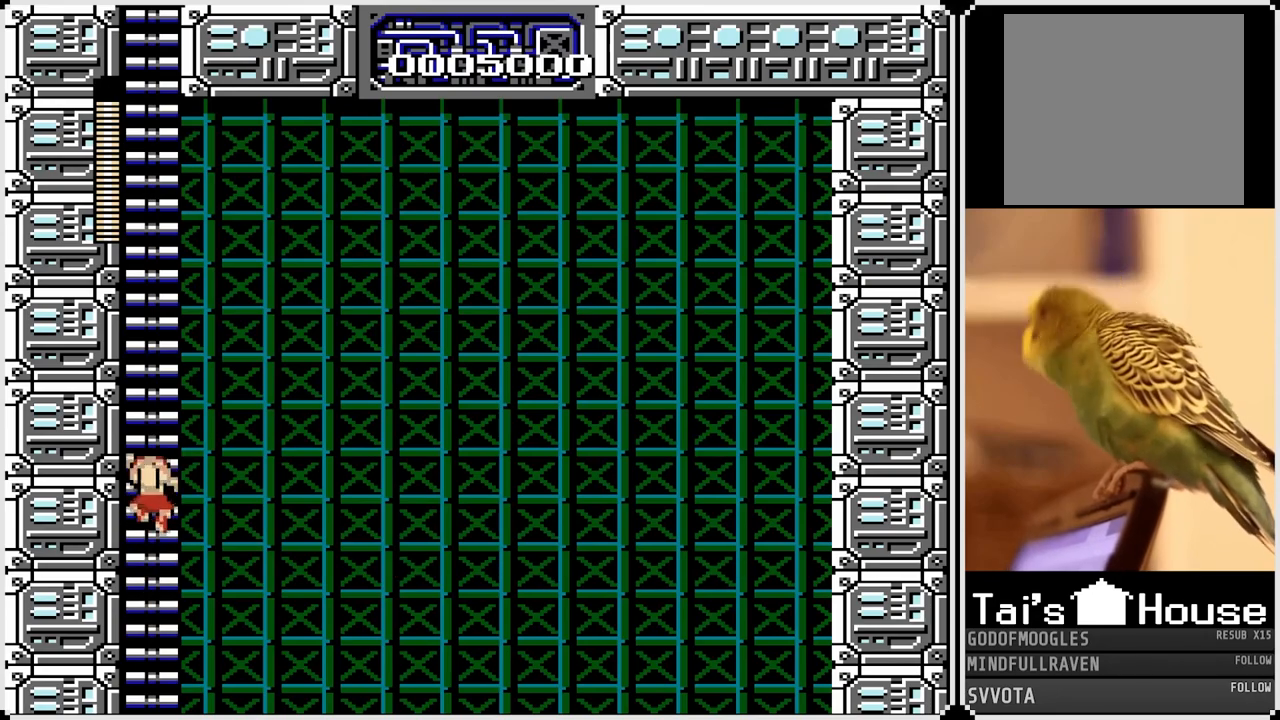
{"buttons": ["DPAD_UP"], "left_stick": "center", "right_stick": "center", "events": []}
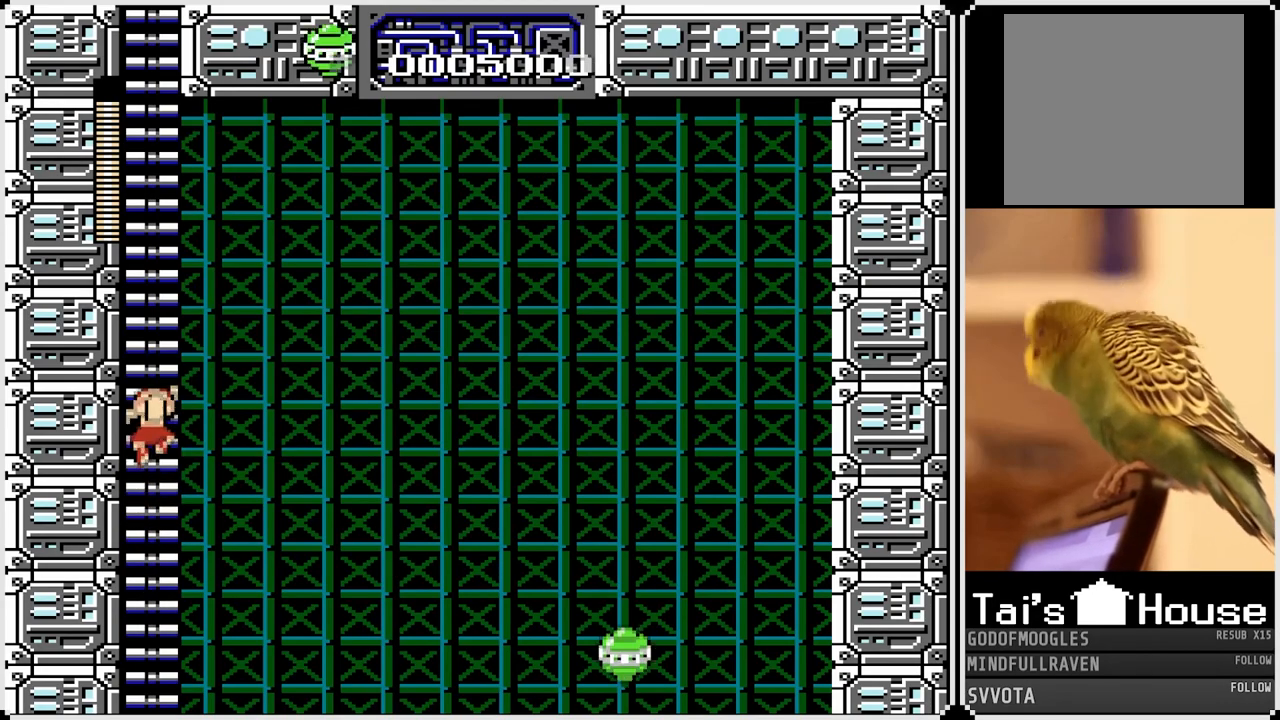
{"buttons": ["DPAD_UP"], "left_stick": "center", "right_stick": "center", "events": []}
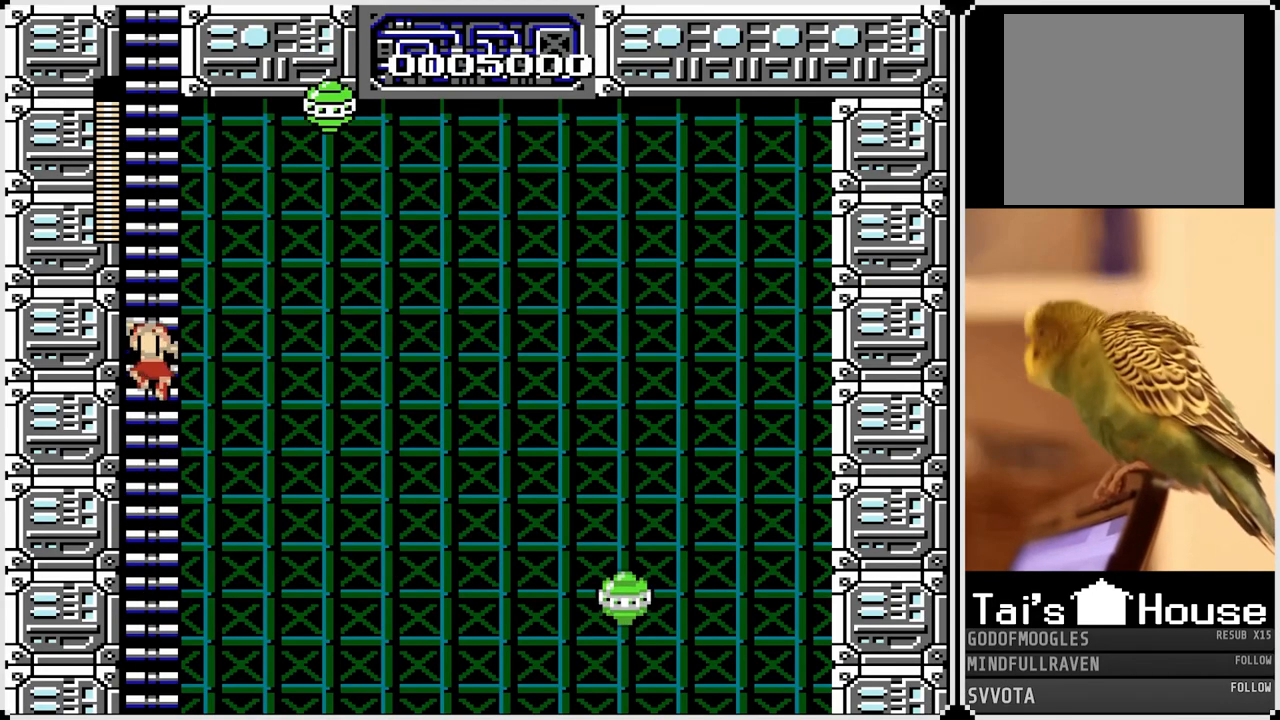
{"buttons": ["DPAD_UP"], "left_stick": "center", "right_stick": "center", "events": []}
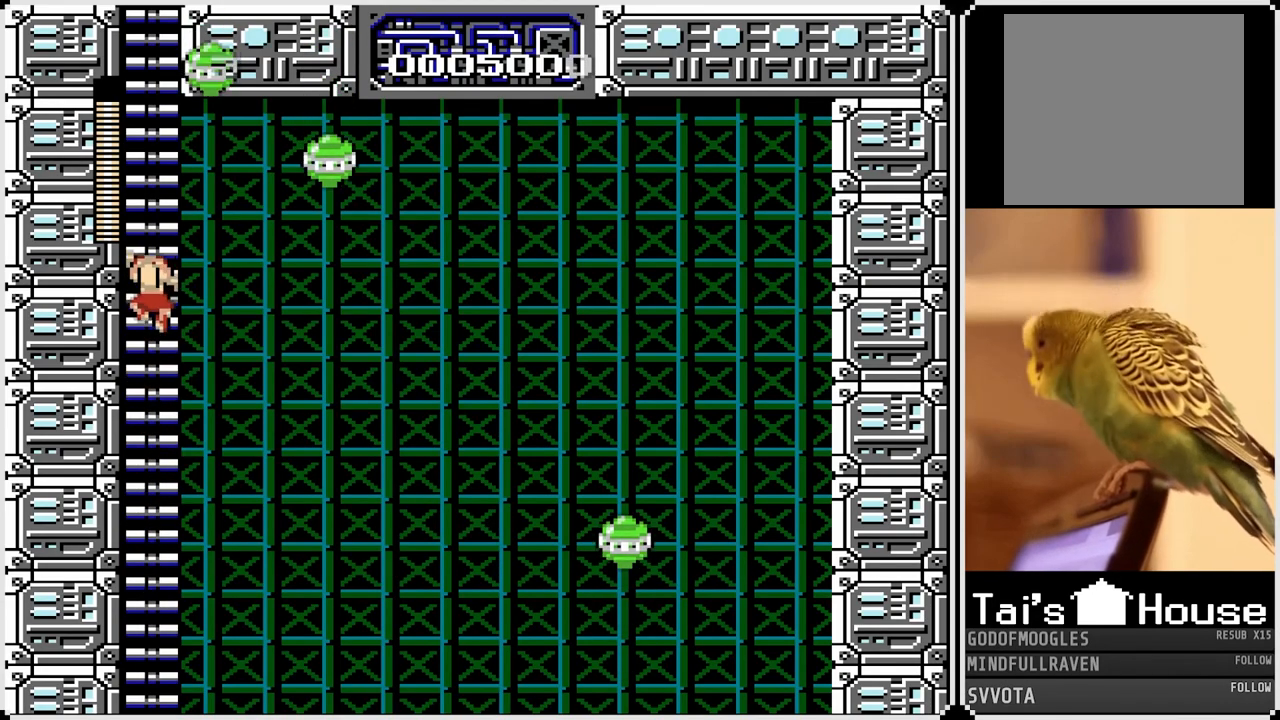
{"buttons": ["DPAD_UP", "DPAD_RIGHT"], "left_stick": "center", "right_stick": "center", "events": [[250, "DPAD_RIGHT", "down"], [300, "DPAD_UP", "up"], [333, "SQUARE", "down"], [467, "DPAD_UP", "down"], [467, "SQUARE", "up"]]}
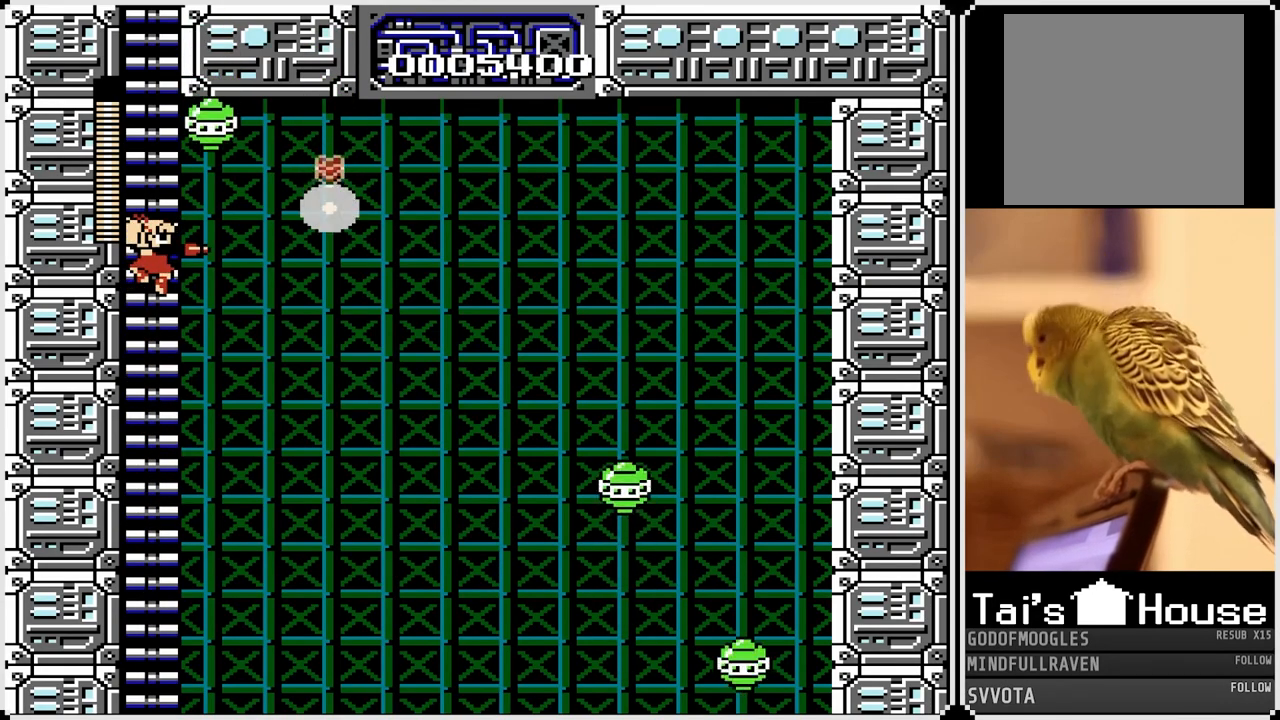
{"buttons": ["SQUARE", "DPAD_UP", "DPAD_RIGHT"], "left_stick": "center", "right_stick": "center", "events": [[17, "DPAD_RIGHT", "up"], [367, "DPAD_RIGHT", "down"], [433, "SQUARE", "down"], [467, "DPAD_UP", "up"], [483, "DPAD_UP", "down"]]}
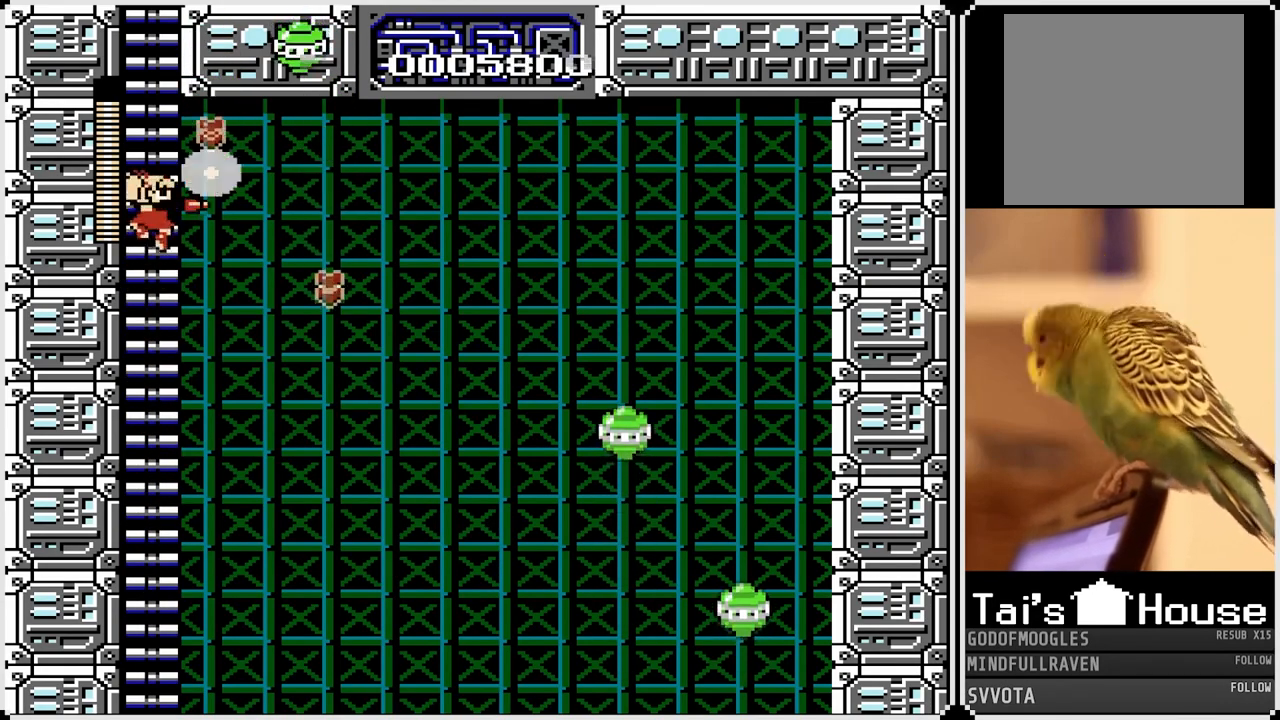
{"buttons": ["DPAD_UP", "DPAD_RIGHT"], "left_stick": "center", "right_stick": "center", "events": [[33, "SQUARE", "up"], [50, "DPAD_RIGHT", "up"], [467, "DPAD_RIGHT", "down"]]}
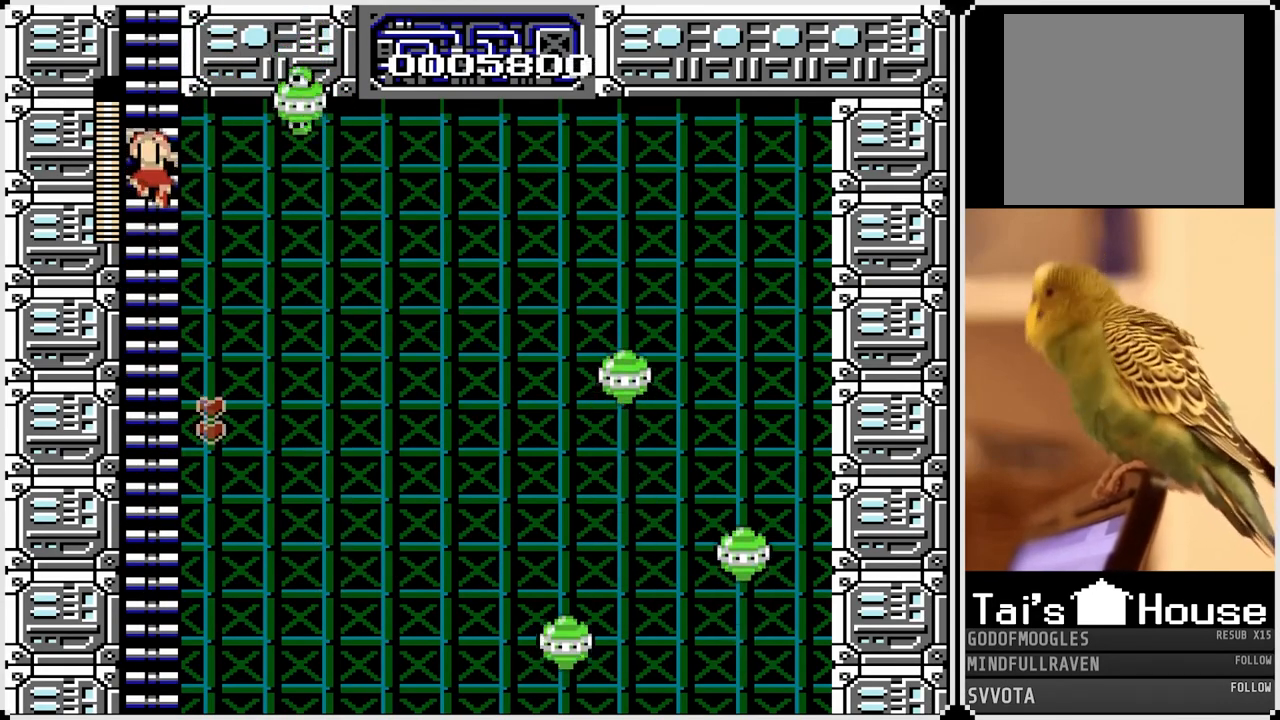
{"buttons": ["DPAD_UP"], "left_stick": "center", "right_stick": "center", "events": [[50, "DPAD_UP", "up"], [50, "SQUARE", "down"], [183, "DPAD_RIGHT", "up"], [183, "DPAD_UP", "down"], [183, "SQUARE", "up"]]}